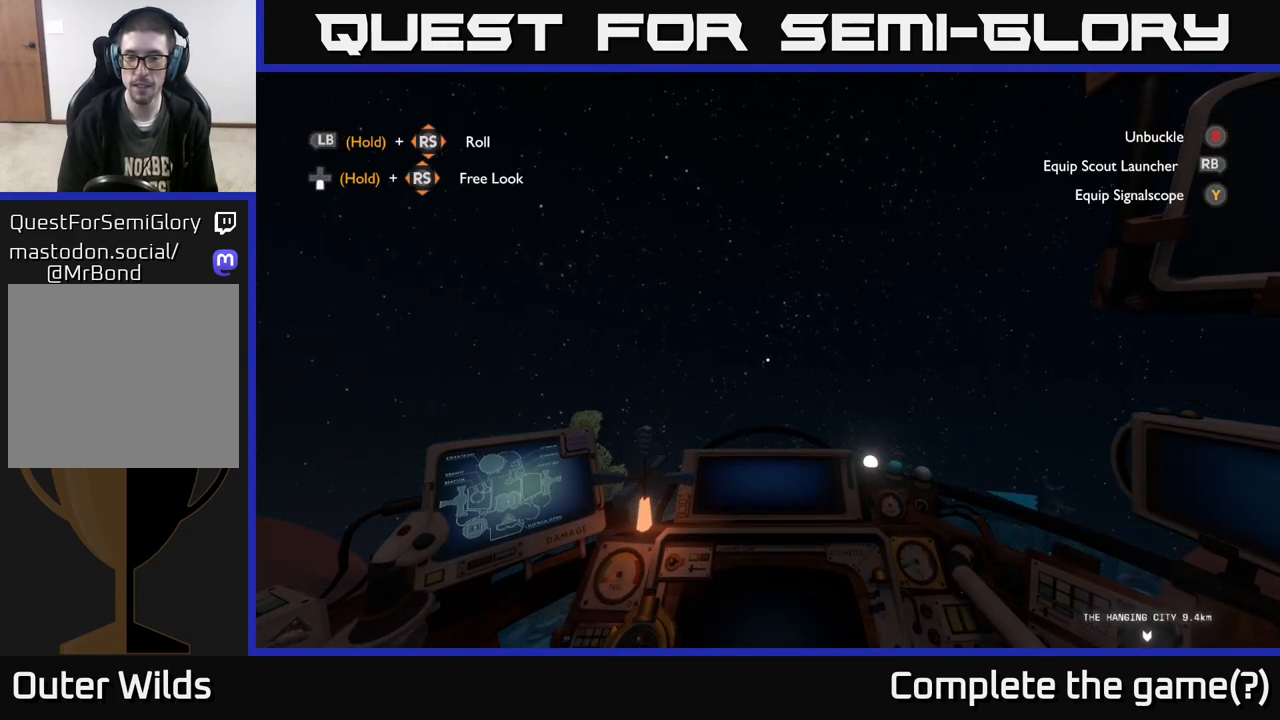
Gameplay with a controller (Xbox layout); each line is a JSON object with the inputs held at the frame after it. "events" lists button and stick changes between this image and that frame as [ms after this image, input, new state], when the widget could be followed in between.
{"buttons": ["R2"], "left_stick": "center", "right_stick": "down-right", "events": []}
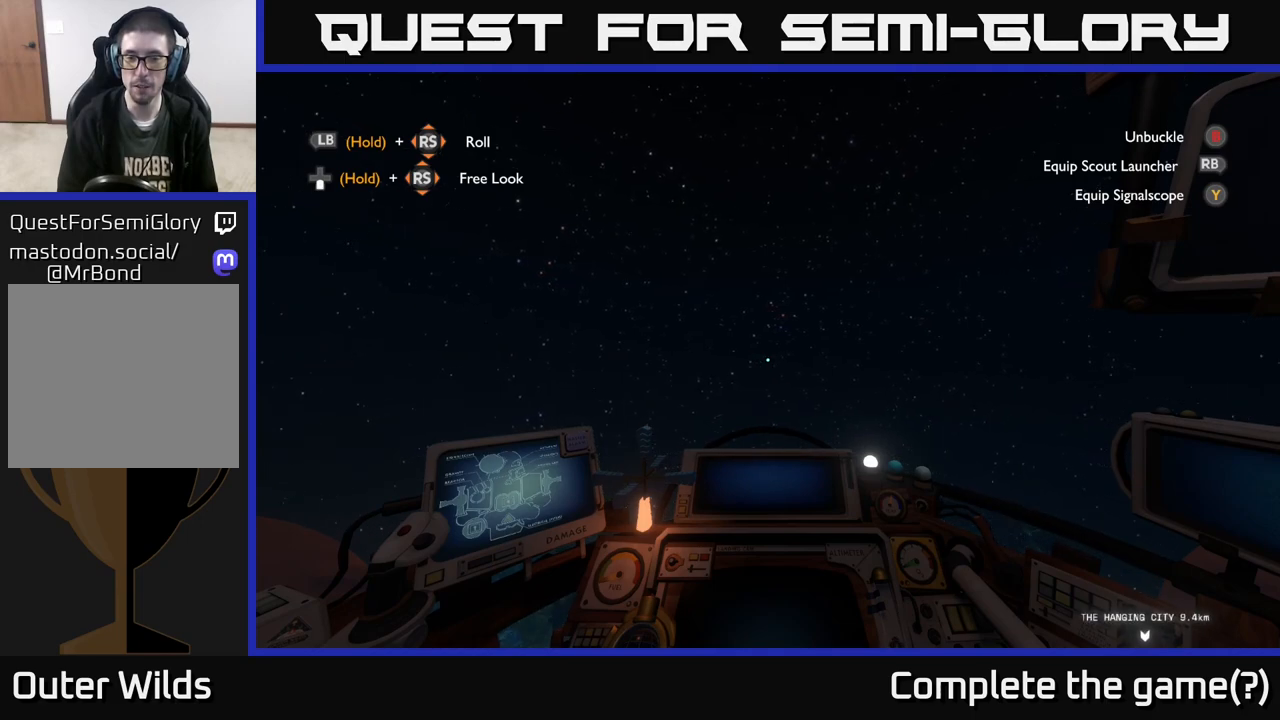
{"buttons": ["R2"], "left_stick": "center", "right_stick": "down-right", "events": []}
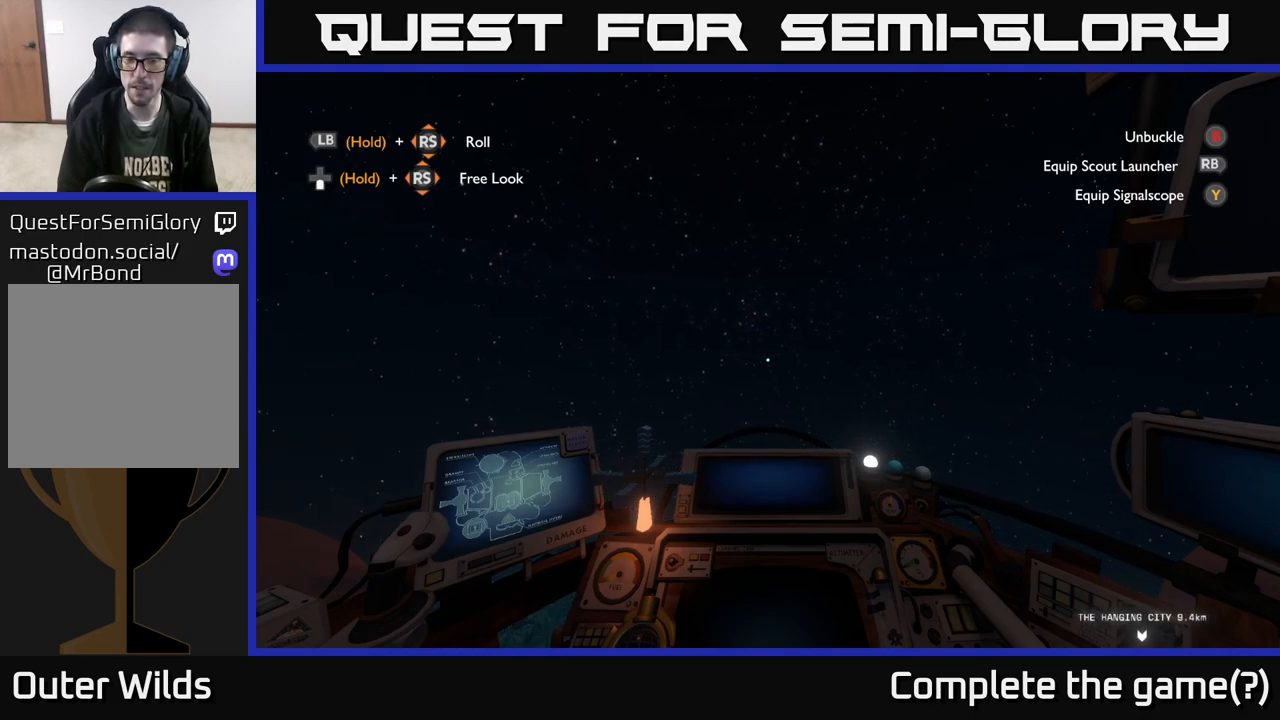
{"buttons": ["R2"], "left_stick": "center", "right_stick": "down-right", "events": []}
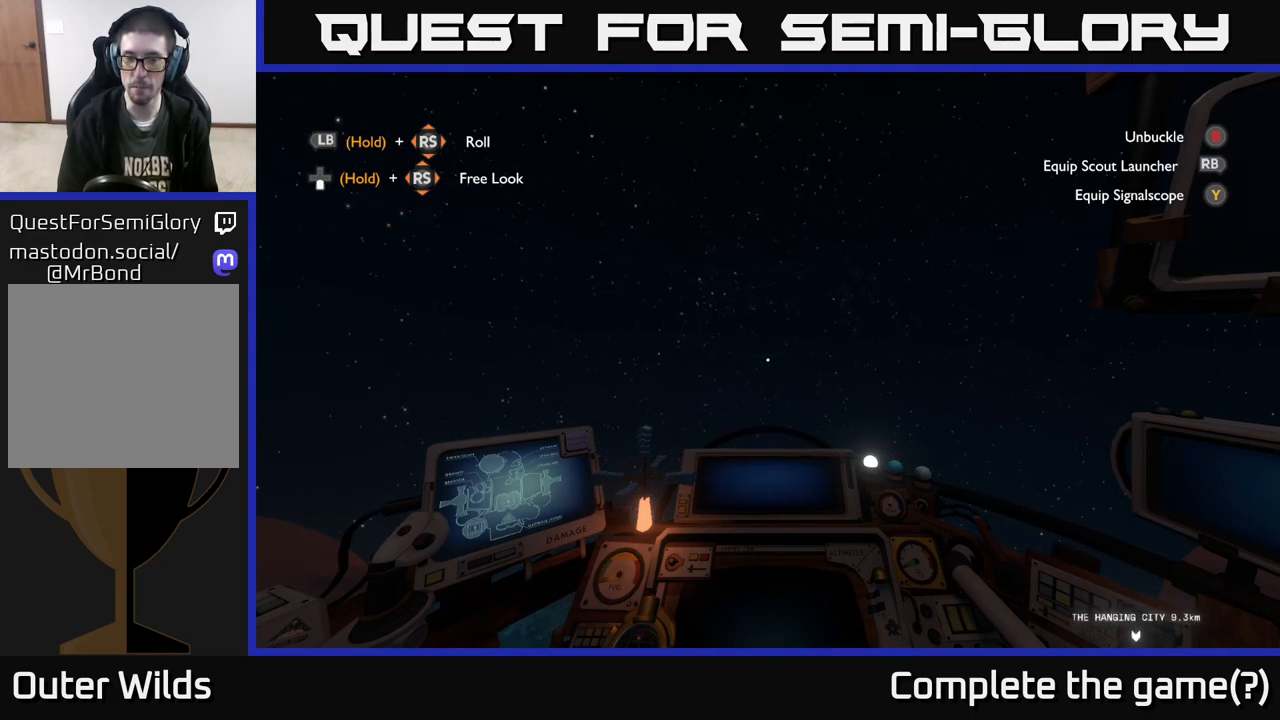
{"buttons": ["R2"], "left_stick": "center", "right_stick": "down-right", "events": []}
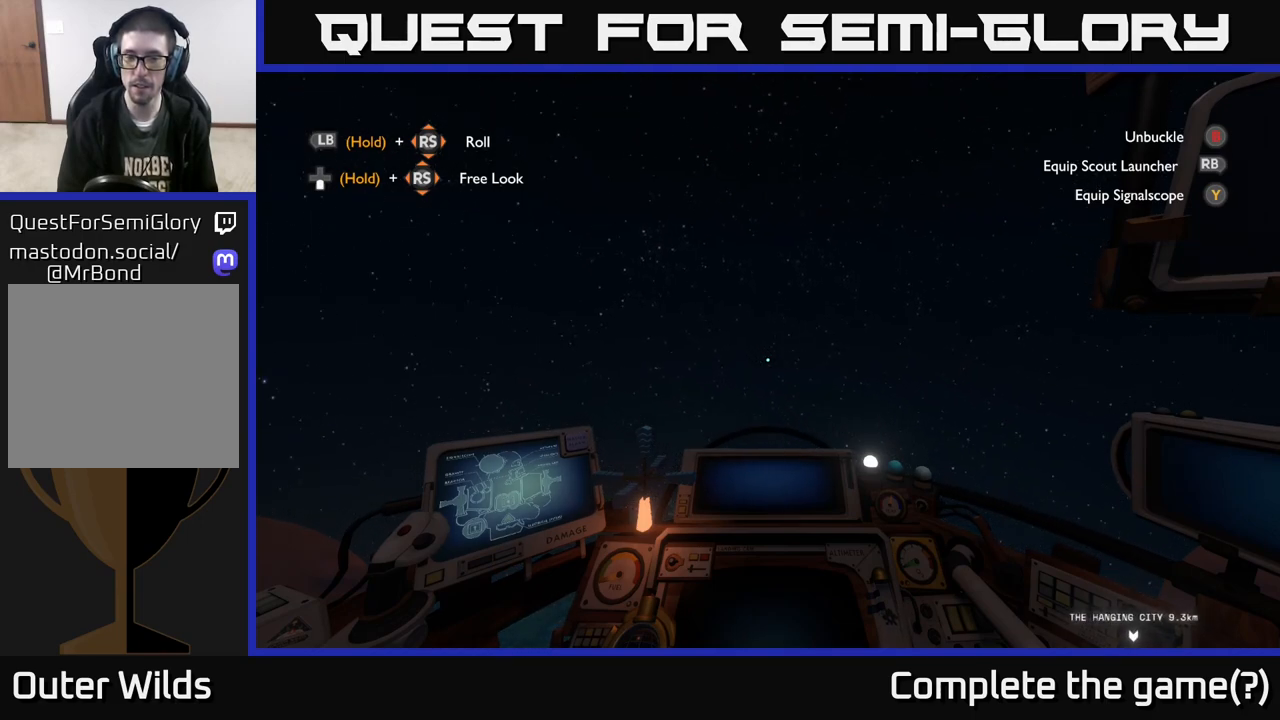
{"buttons": ["R2"], "left_stick": "center", "right_stick": "down-right", "events": []}
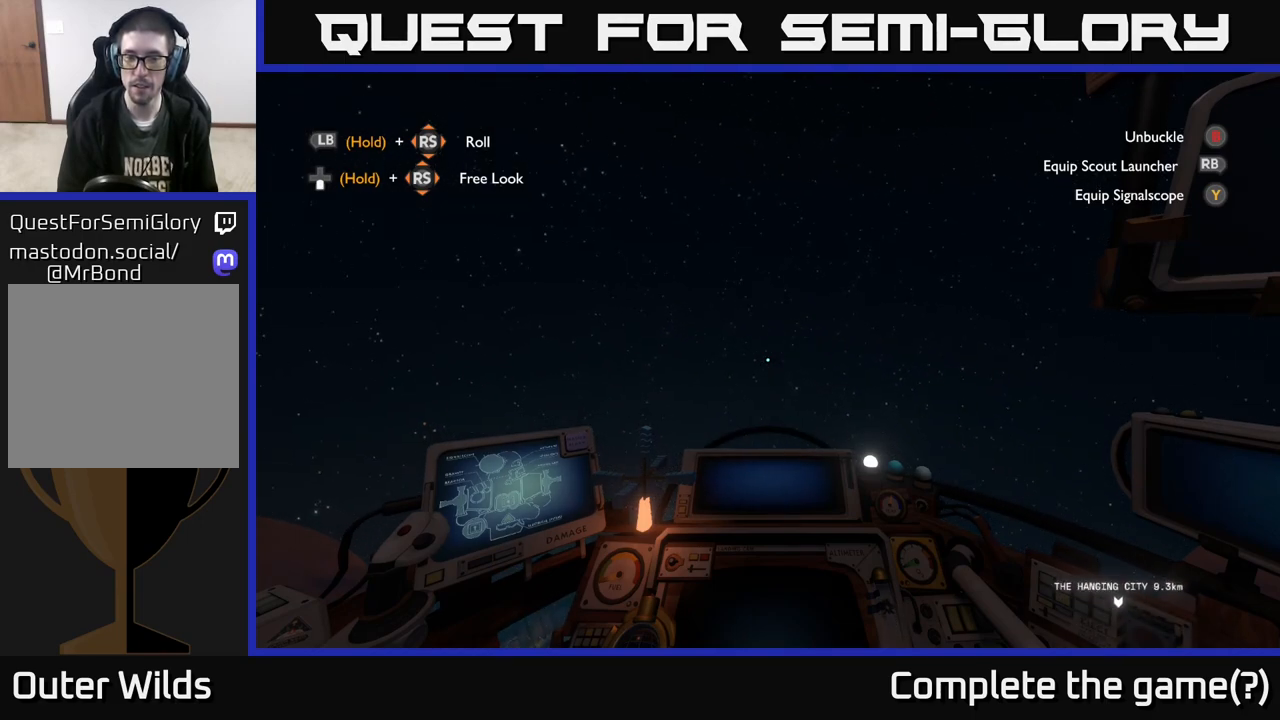
{"buttons": ["R2"], "left_stick": "center", "right_stick": "center", "events": [[150, "left_stick", "up"], [250, "left_stick", "center"], [333, "right_stick", "center"]]}
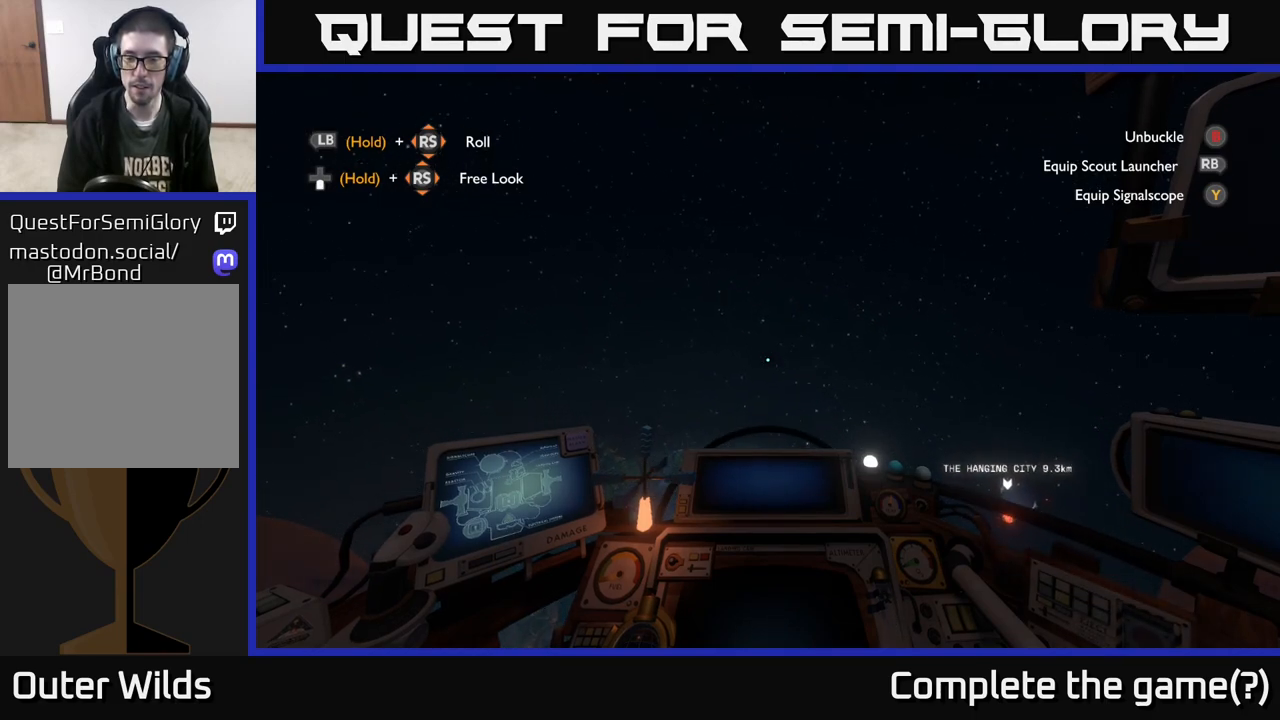
{"buttons": ["R2"], "left_stick": "center", "right_stick": "center", "events": [[50, "right_stick", "right"], [283, "right_stick", "center"]]}
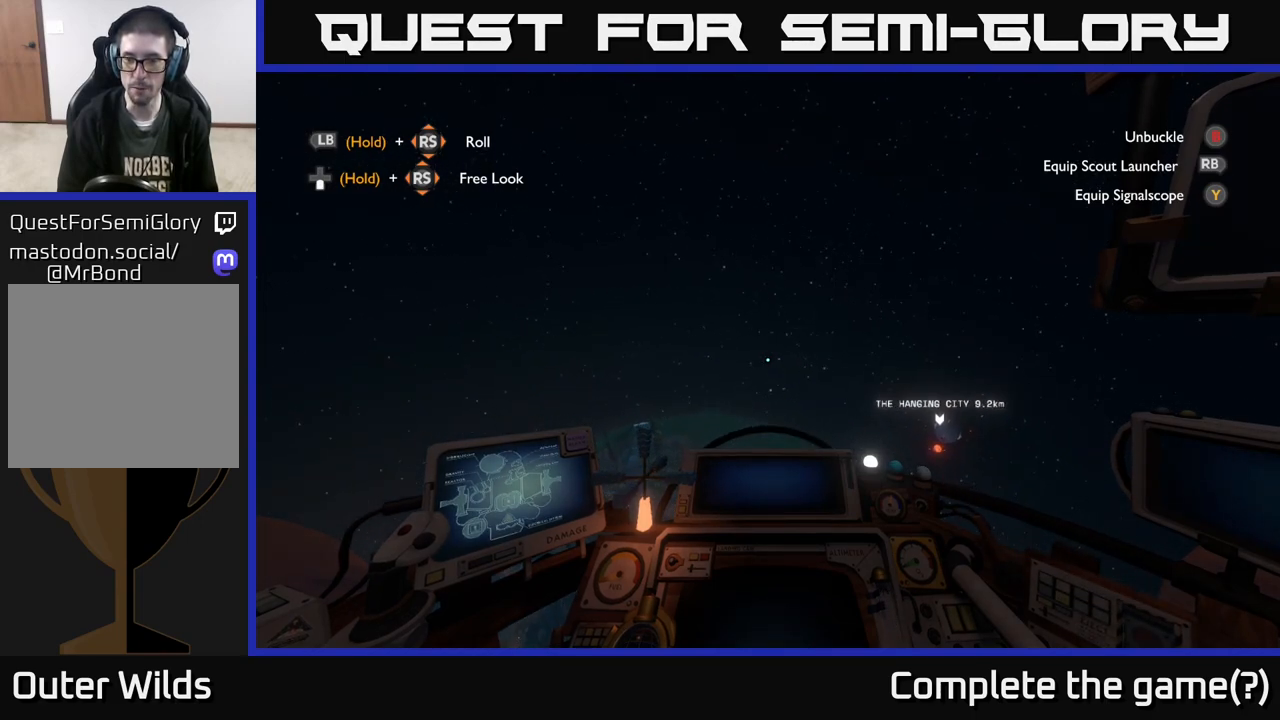
{"buttons": ["R2"], "left_stick": "up-right", "right_stick": "center", "events": [[67, "right_stick", "right"], [267, "right_stick", "center"], [333, "left_stick", "up-right"]]}
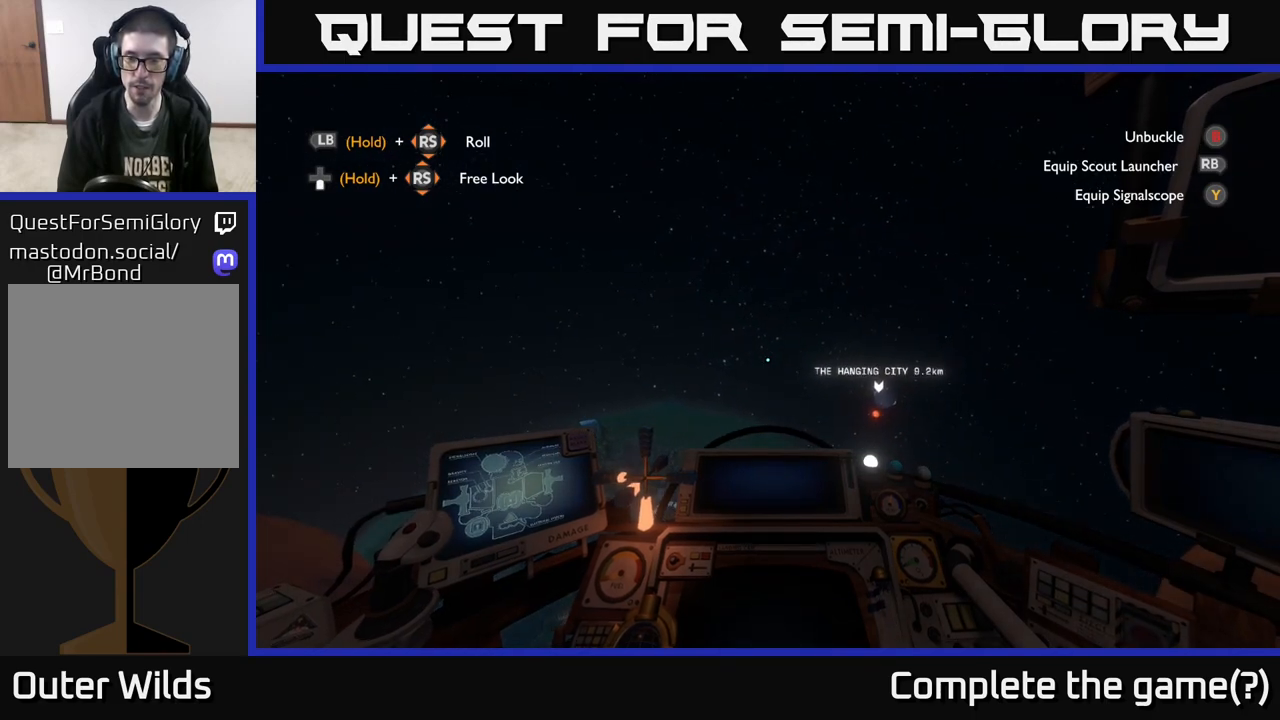
{"buttons": ["R2"], "left_stick": "center", "right_stick": "center", "events": [[83, "right_stick", "right"], [217, "left_stick", "right"], [317, "right_stick", "center"], [350, "left_stick", "center"]]}
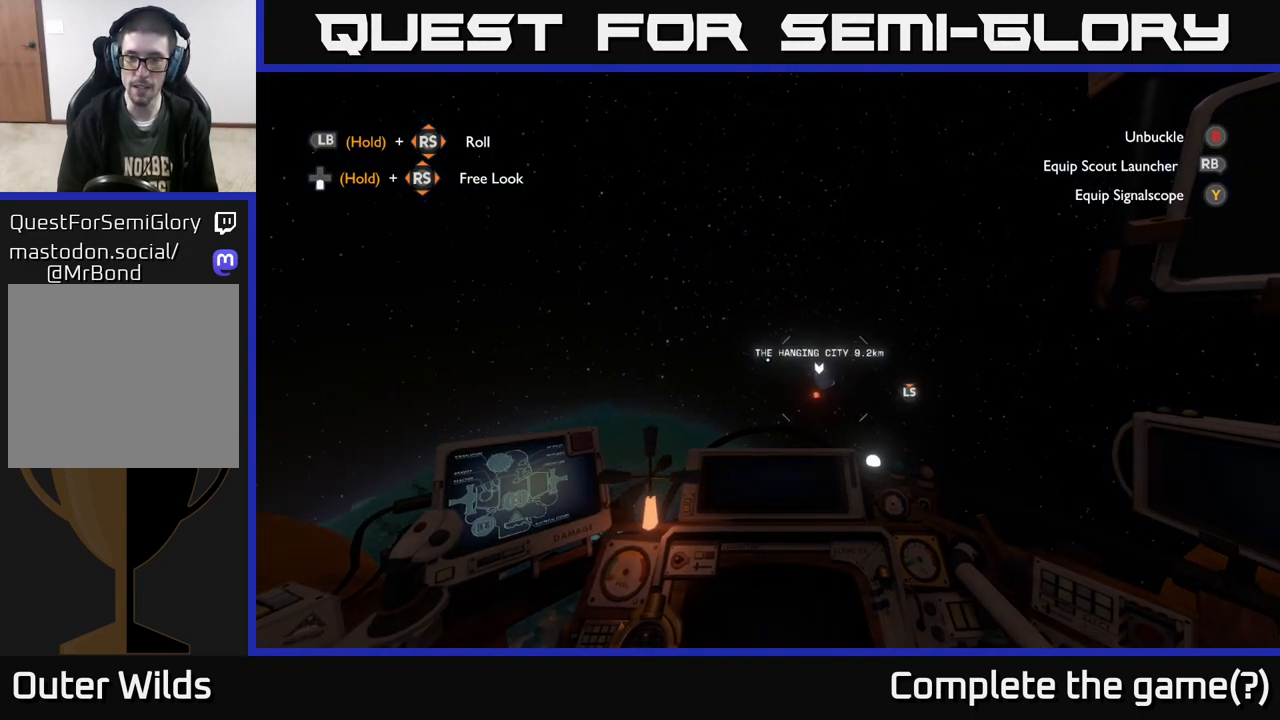
{"buttons": ["R2"], "left_stick": "up-right", "right_stick": "center", "events": [[233, "left_stick", "up-right"], [350, "right_stick", "down-right"], [450, "right_stick", "center"]]}
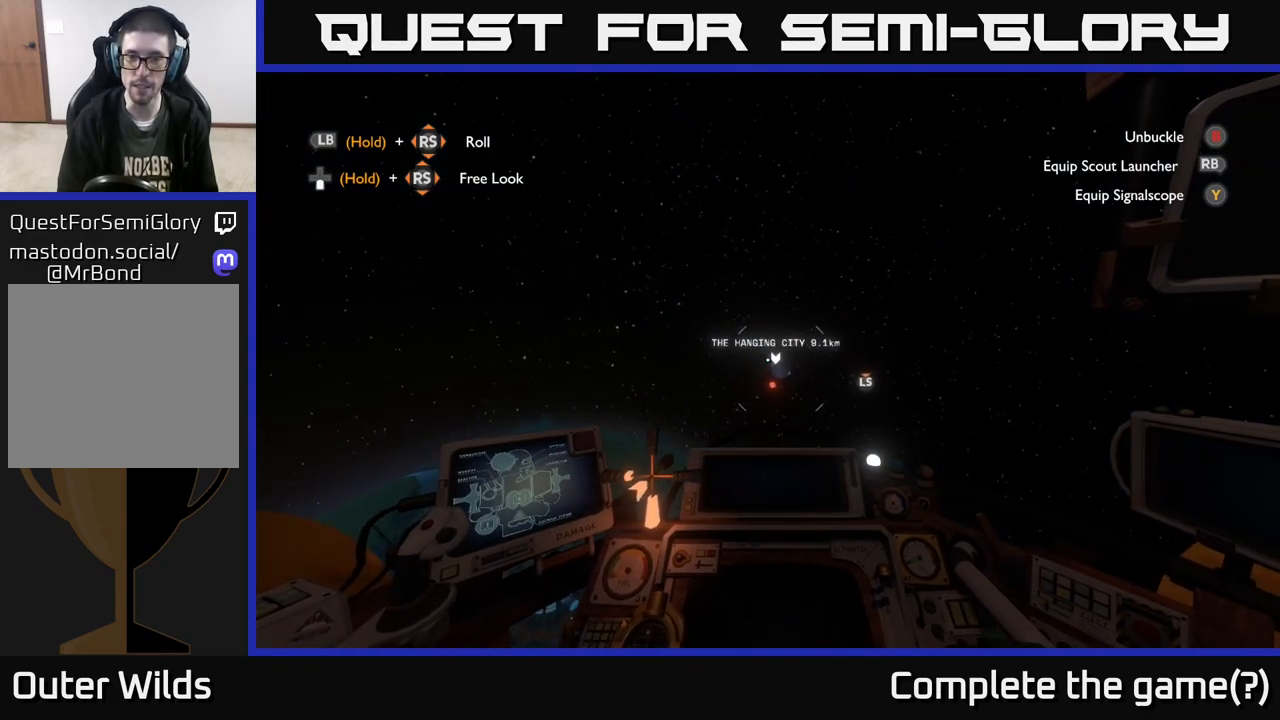
{"buttons": ["R2"], "left_stick": "center", "right_stick": "center", "events": [[83, "left_stick", "up-left"], [200, "left_stick", "center"]]}
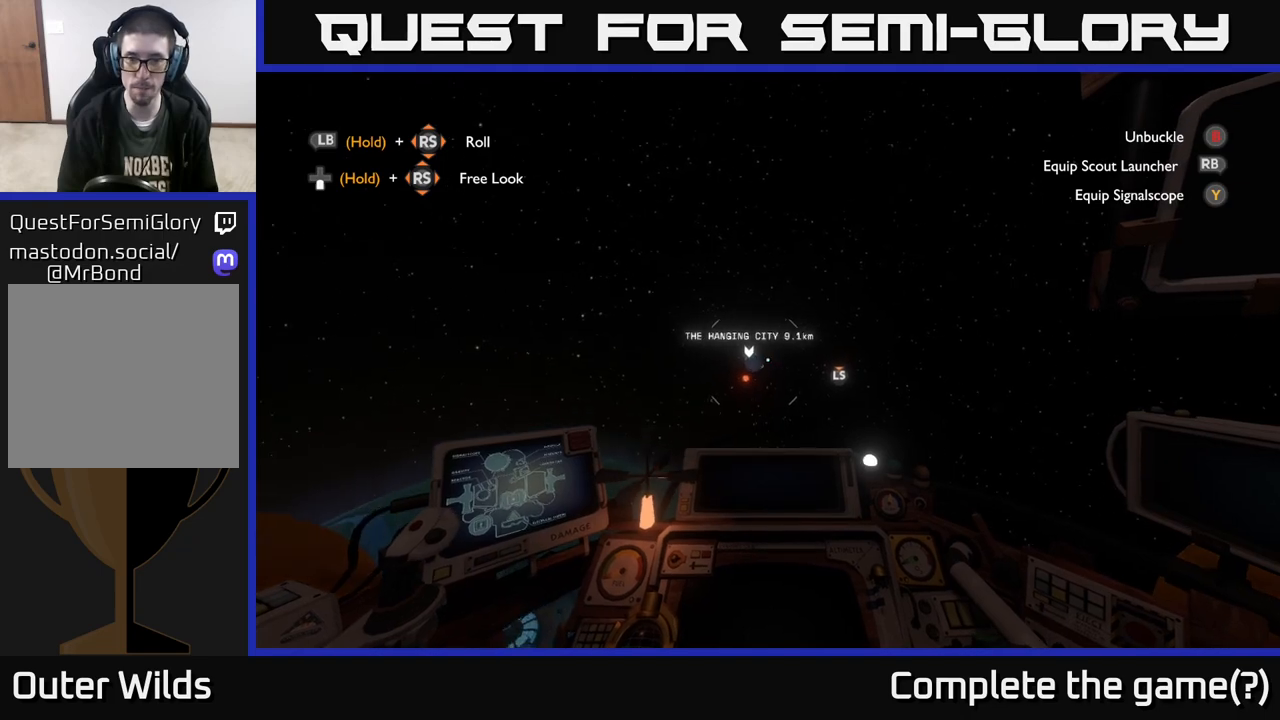
{"buttons": [], "left_stick": "center", "right_stick": "center", "events": [[33, "R2", "up"], [67, "R3", "down"], [83, "left_stick", "up-left"], [200, "R3", "up"], [233, "left_stick", "center"]]}
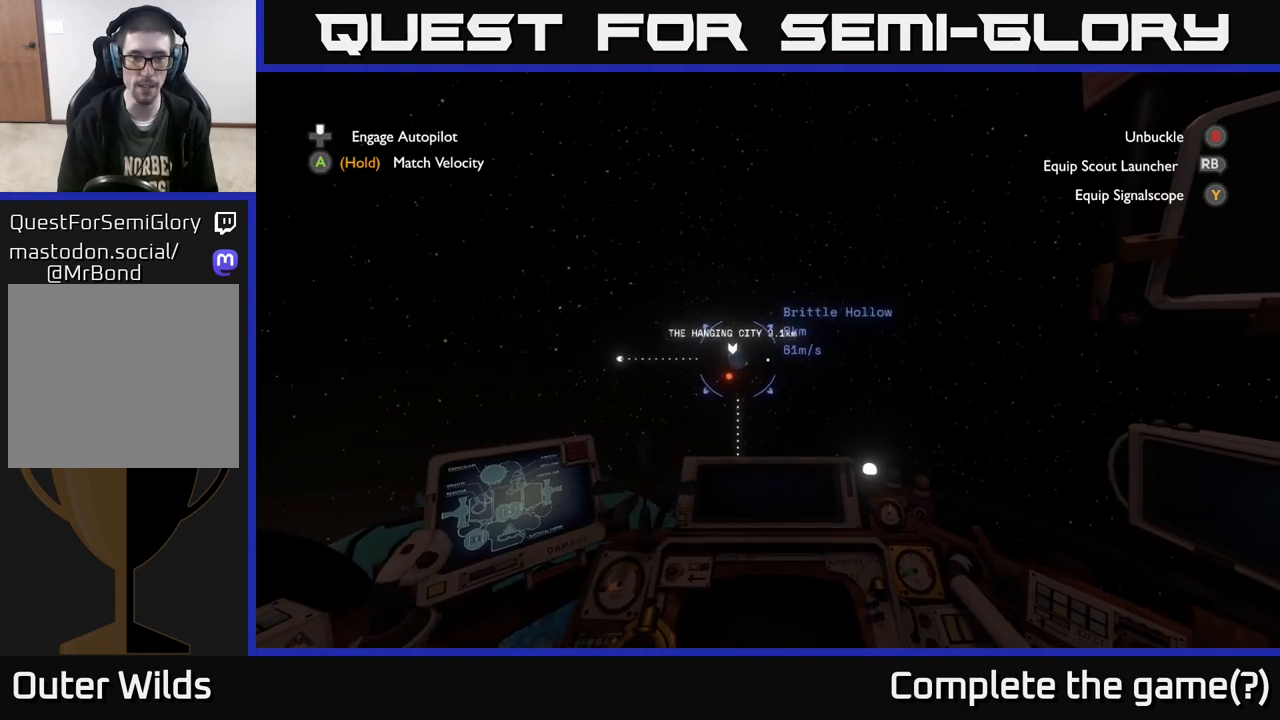
{"buttons": [], "left_stick": "center", "right_stick": "center", "events": [[117, "DPAD_UP", "down"], [183, "DPAD_UP", "up"]]}
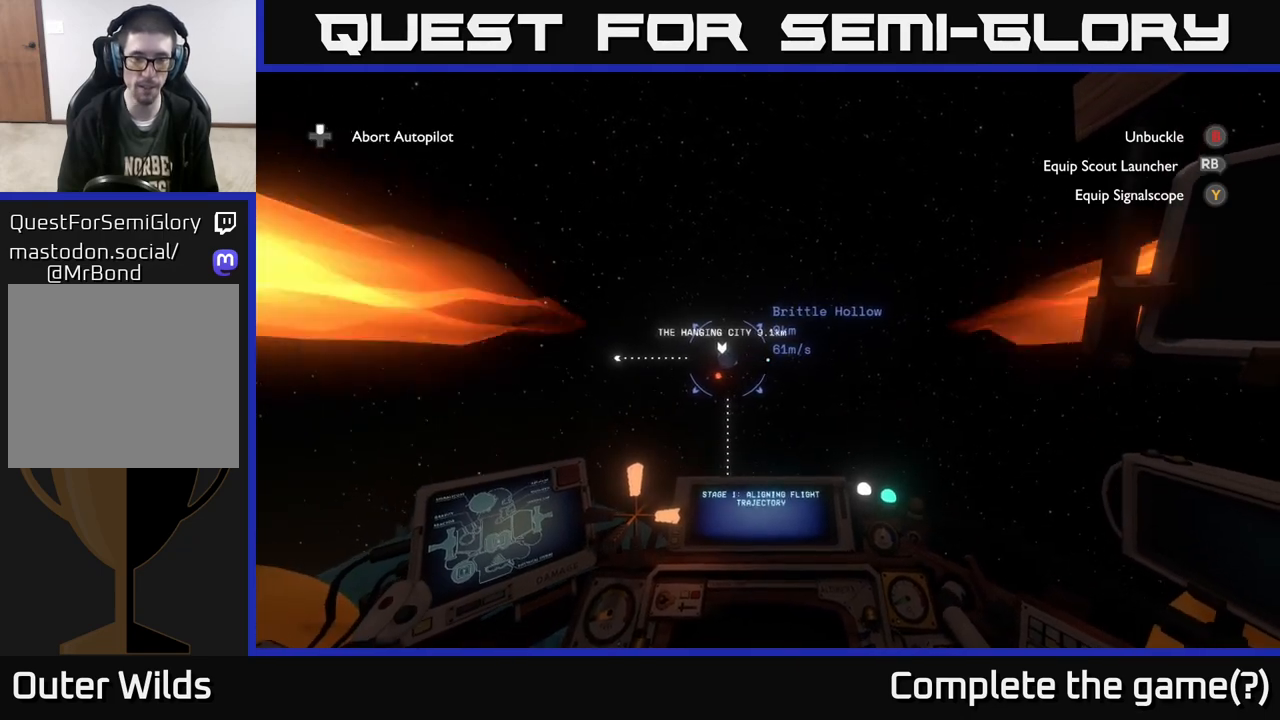
{"buttons": [], "left_stick": "center", "right_stick": "center", "events": [[183, "right_stick", "left"], [267, "right_stick", "center"]]}
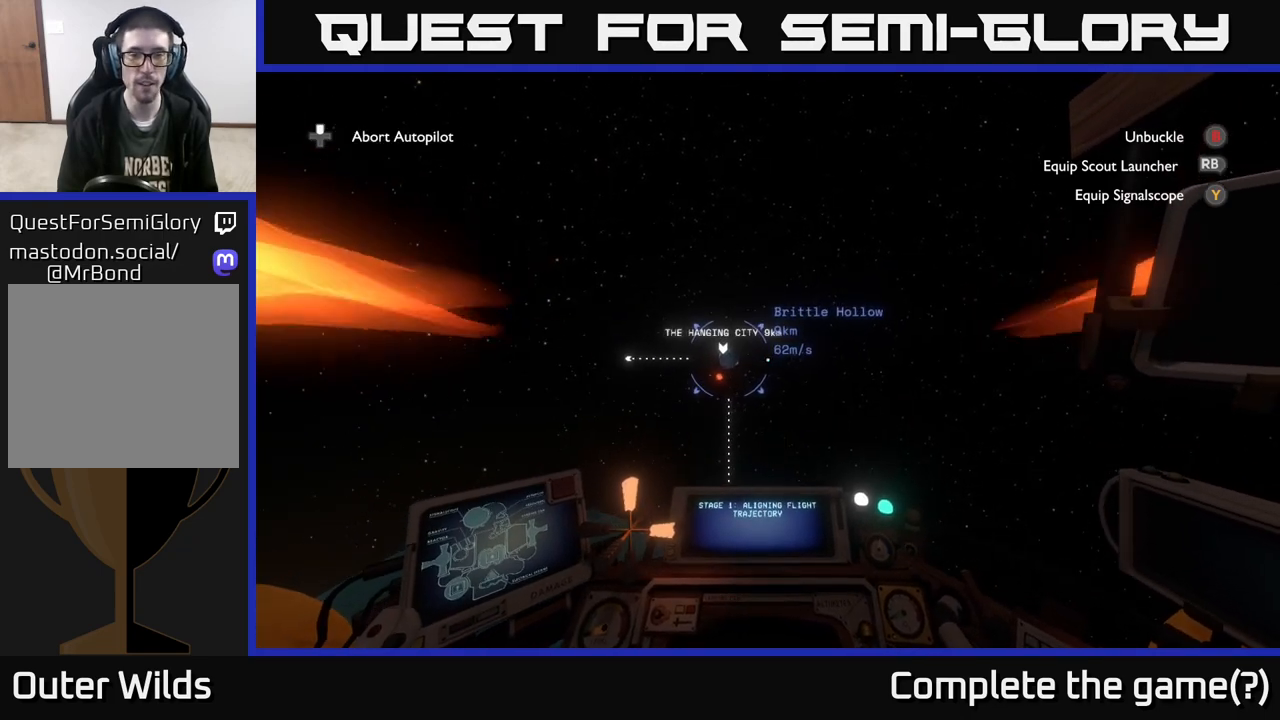
{"buttons": [], "left_stick": "center", "right_stick": "center", "events": [[200, "right_stick", "left"], [283, "right_stick", "center"]]}
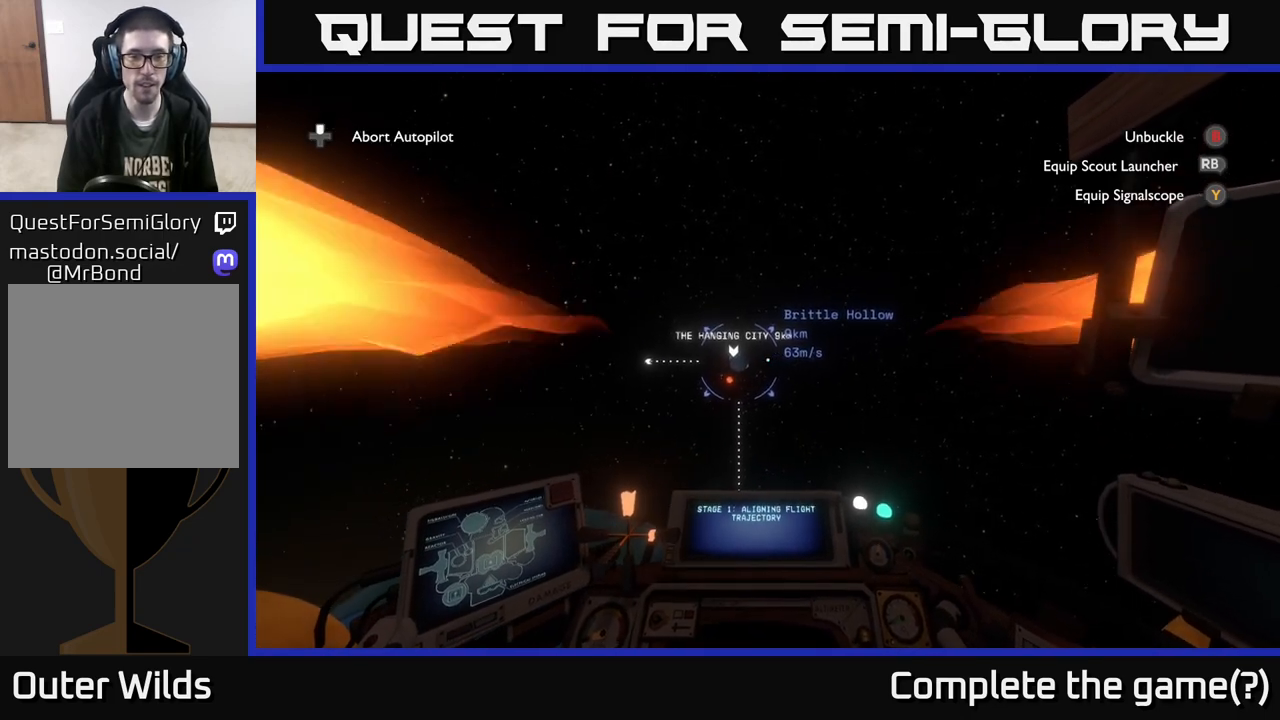
{"buttons": [], "left_stick": "center", "right_stick": "center", "events": []}
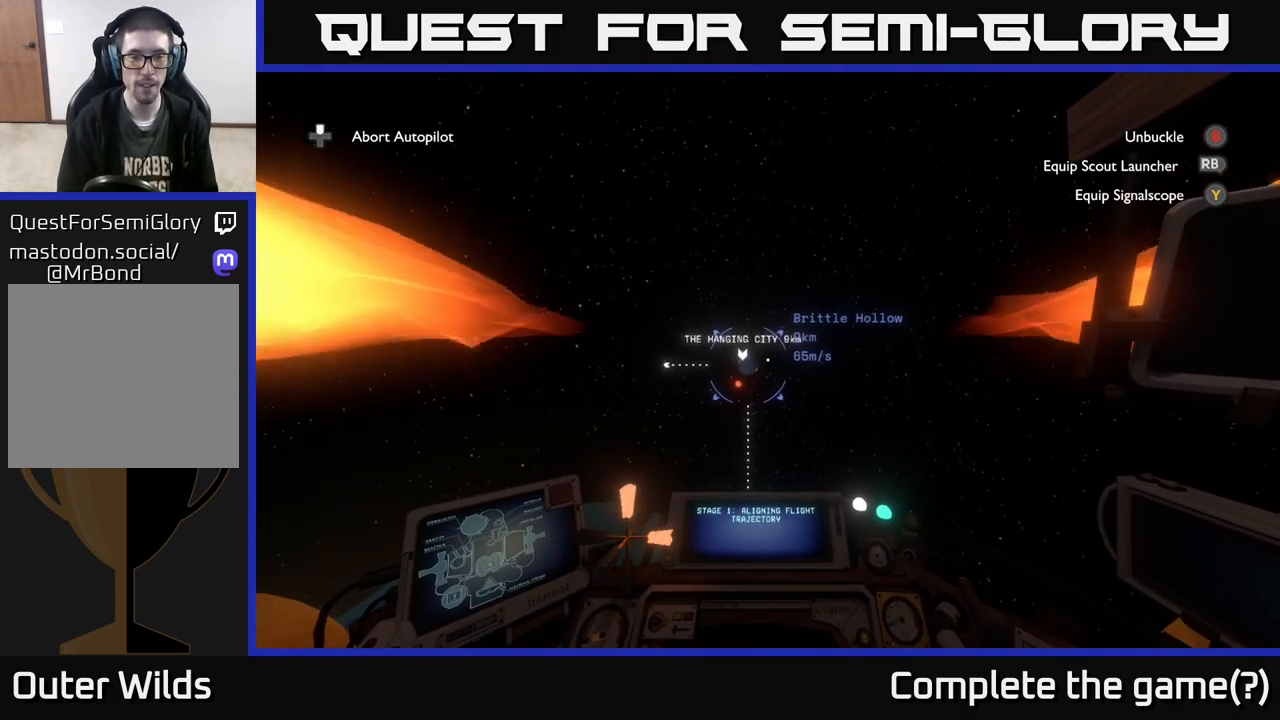
{"buttons": [], "left_stick": "center", "right_stick": "center", "events": []}
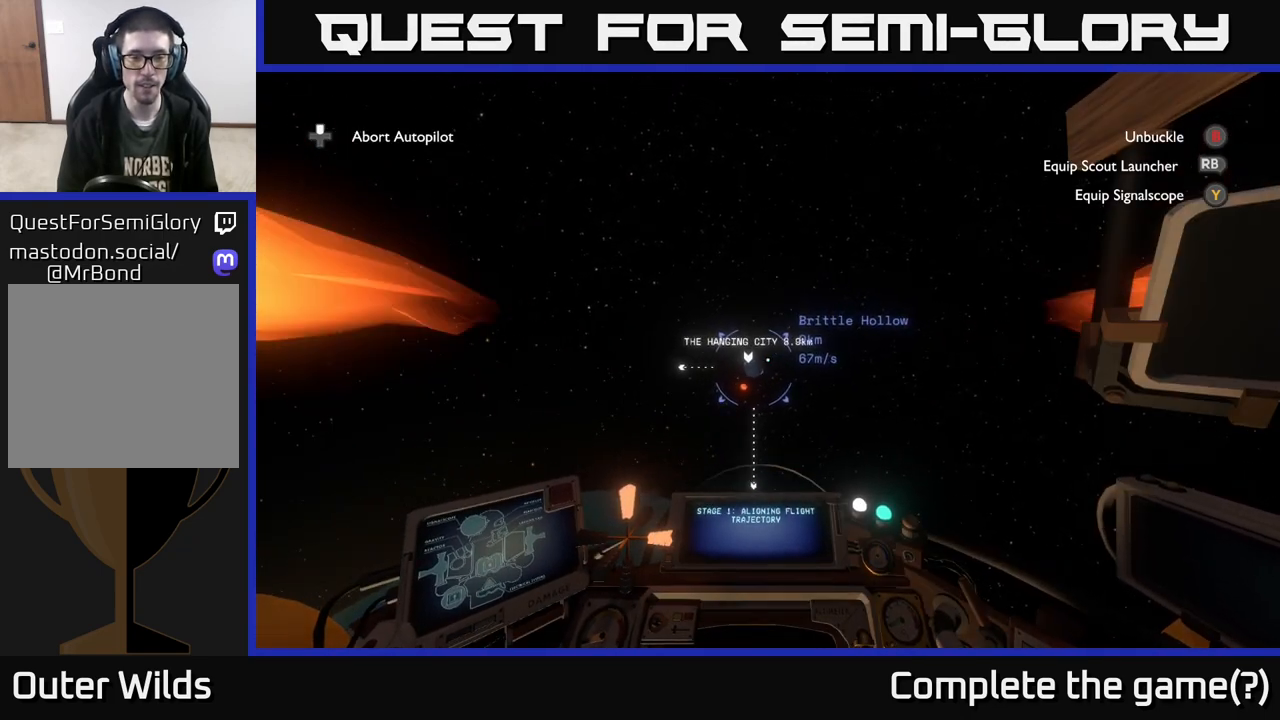
{"buttons": ["R2"], "left_stick": "up", "right_stick": "center", "events": [[17, "R2", "down"], [33, "left_stick", "up"]]}
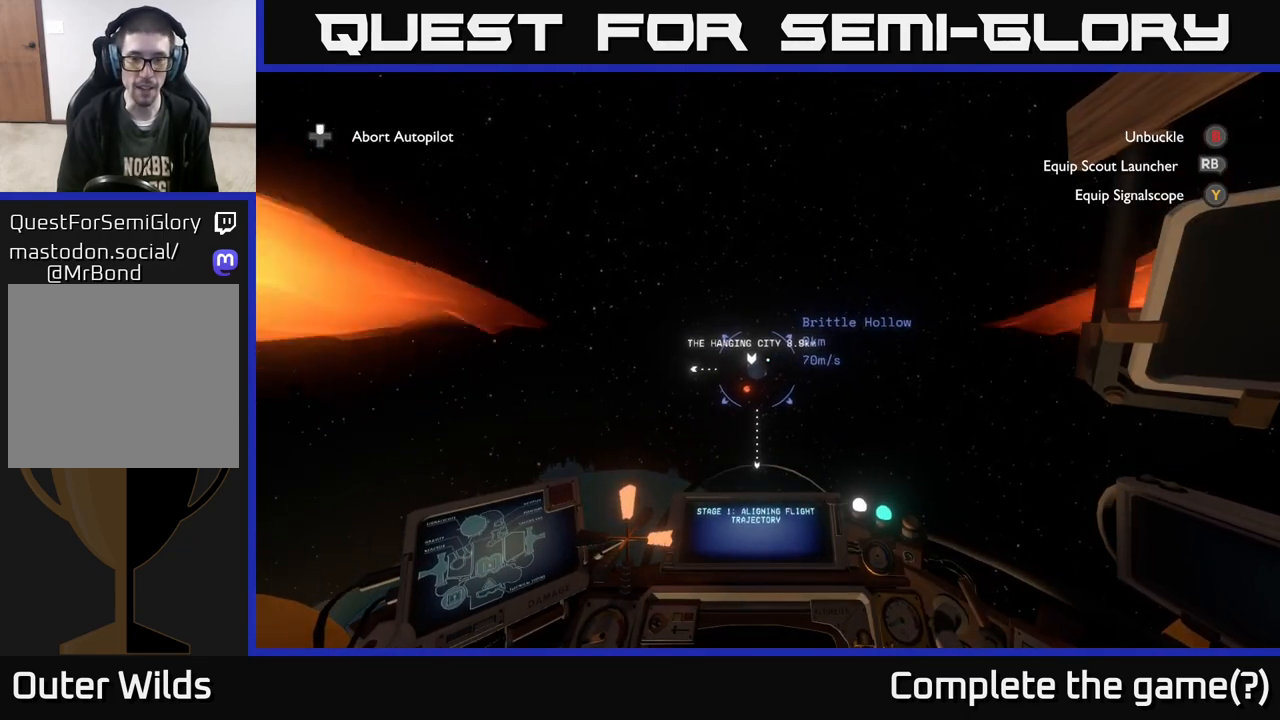
{"buttons": ["R2"], "left_stick": "up-right", "right_stick": "center", "events": [[33, "right_stick", "down"], [133, "left_stick", "up-right"], [183, "right_stick", "center"]]}
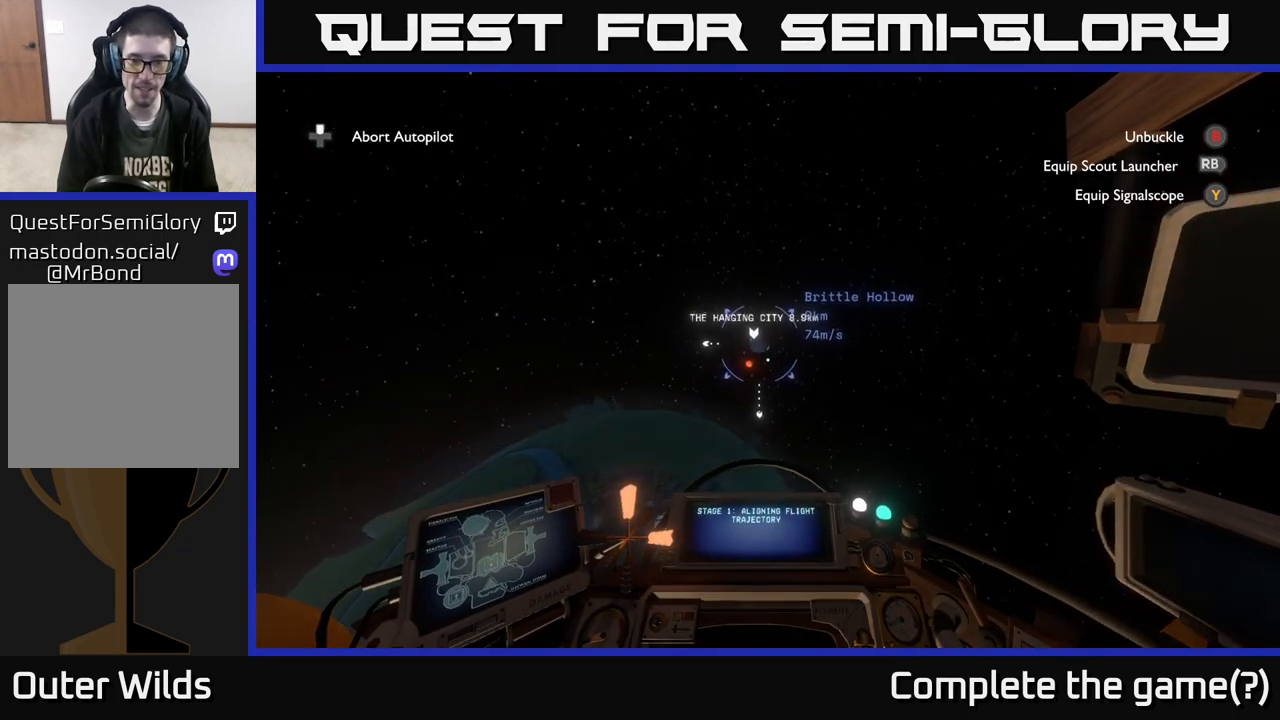
{"buttons": ["R2"], "left_stick": "down-left", "right_stick": "left", "events": [[100, "left_stick", "up-left"], [150, "left_stick", "down-left"], [400, "right_stick", "left"]]}
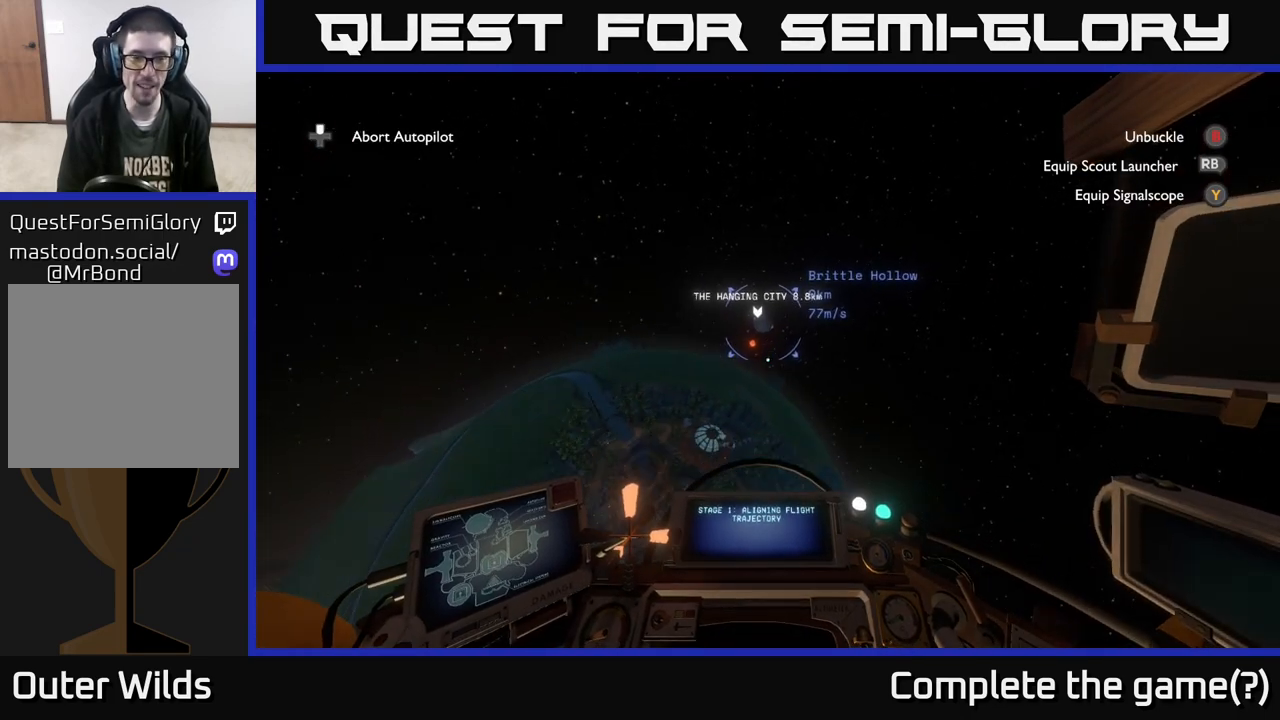
{"buttons": ["R2"], "left_stick": "left", "right_stick": "center", "events": [[200, "right_stick", "up-left"], [333, "left_stick", "left"], [333, "right_stick", "center"]]}
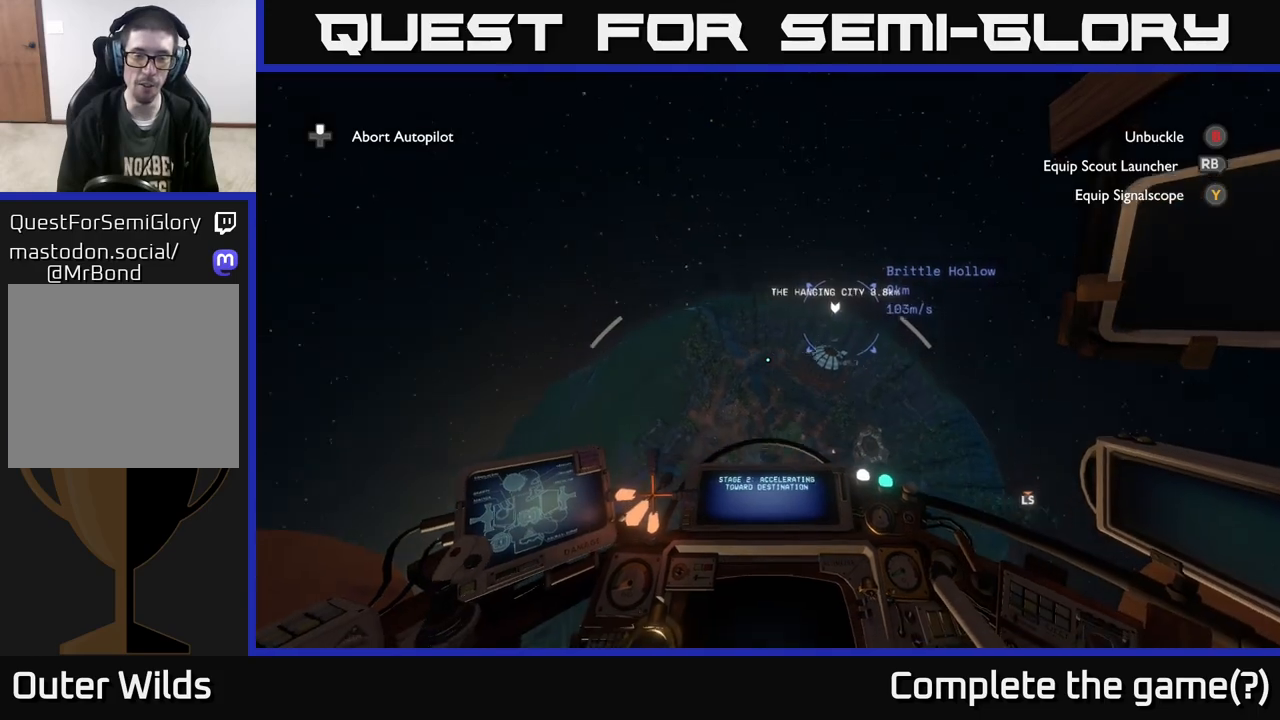
{"buttons": ["R2"], "left_stick": "left", "right_stick": "center", "events": [[167, "right_stick", "left"], [433, "right_stick", "center"]]}
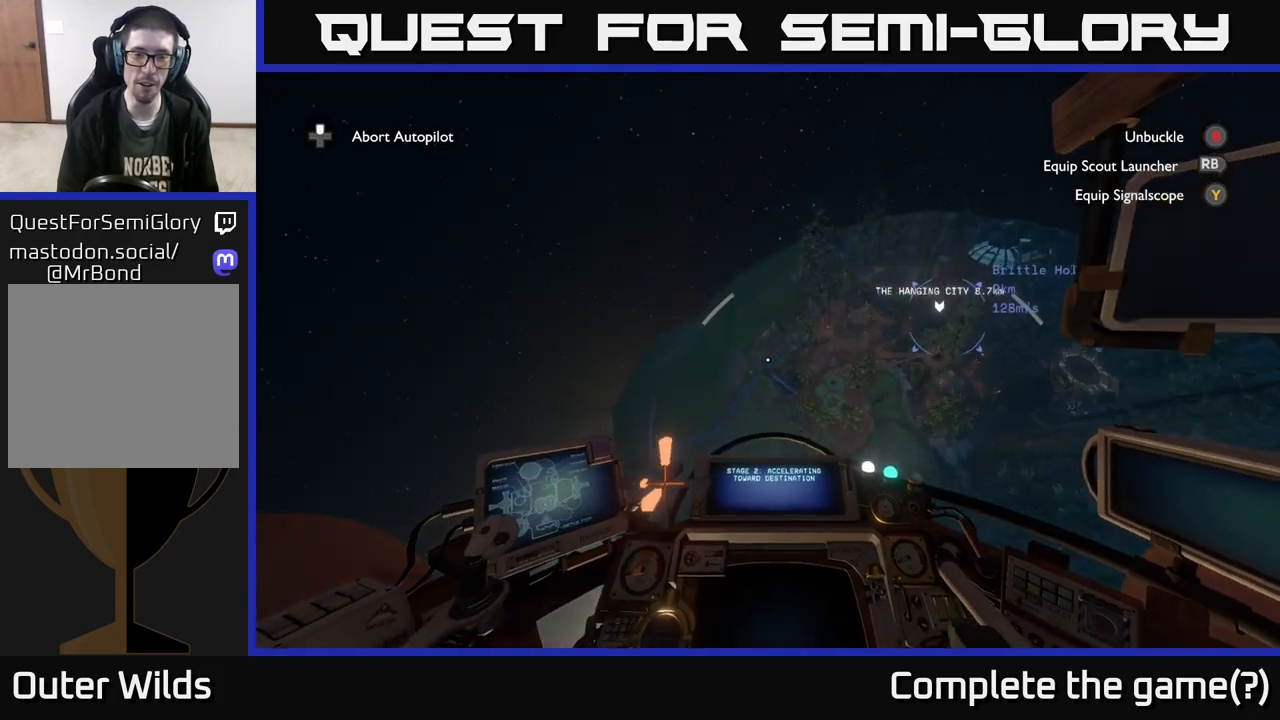
{"buttons": ["R2"], "left_stick": "left", "right_stick": "center", "events": [[183, "right_stick", "down-left"], [483, "right_stick", "center"]]}
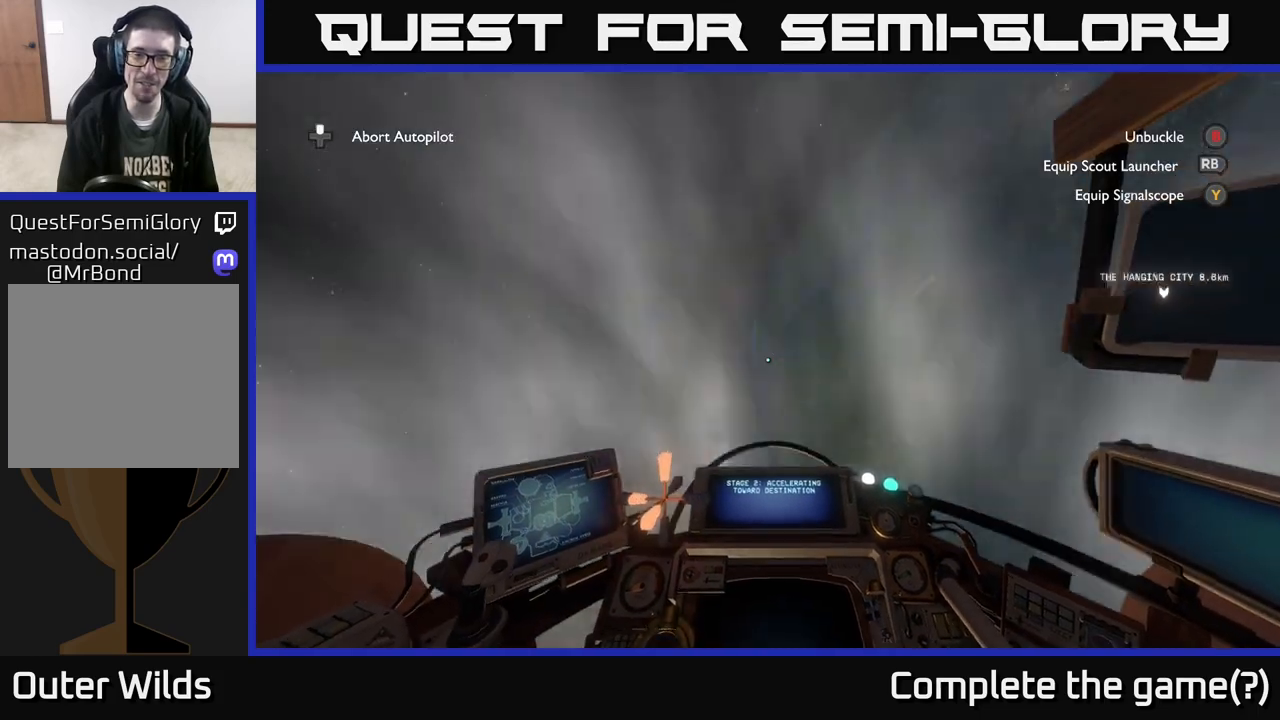
{"buttons": ["R2"], "left_stick": "left", "right_stick": "center", "events": [[217, "right_stick", "left"], [400, "right_stick", "center"]]}
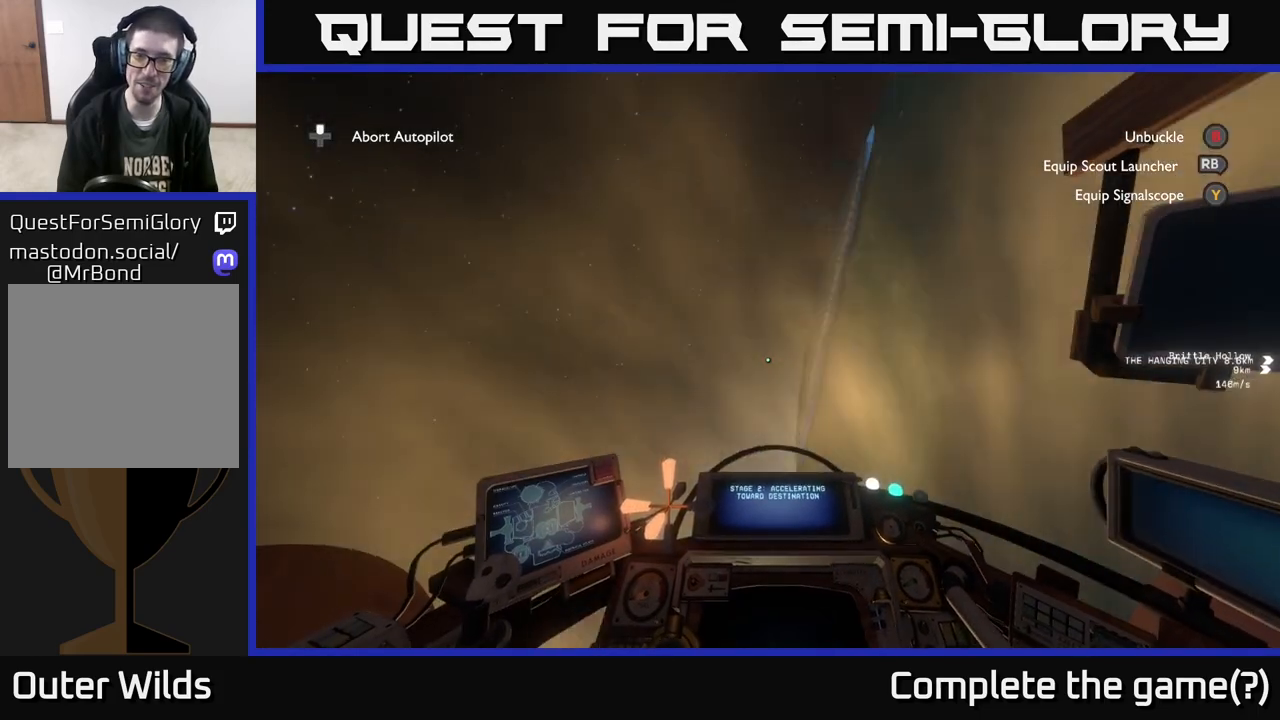
{"buttons": ["R2"], "left_stick": "left", "right_stick": "center", "events": []}
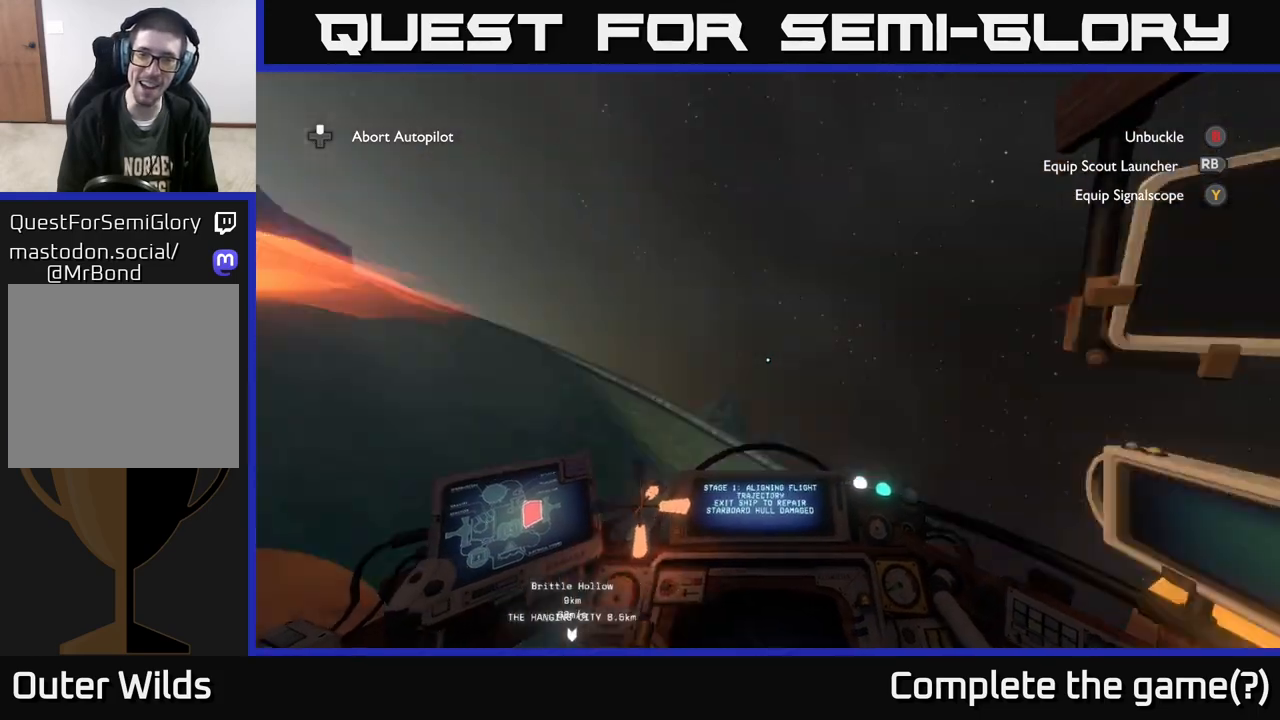
{"buttons": [], "left_stick": "up-right", "right_stick": "down-right", "events": [[117, "left_stick", "up"], [200, "left_stick", "up-right"], [233, "R2", "up"], [250, "right_stick", "down"], [450, "right_stick", "down-right"]]}
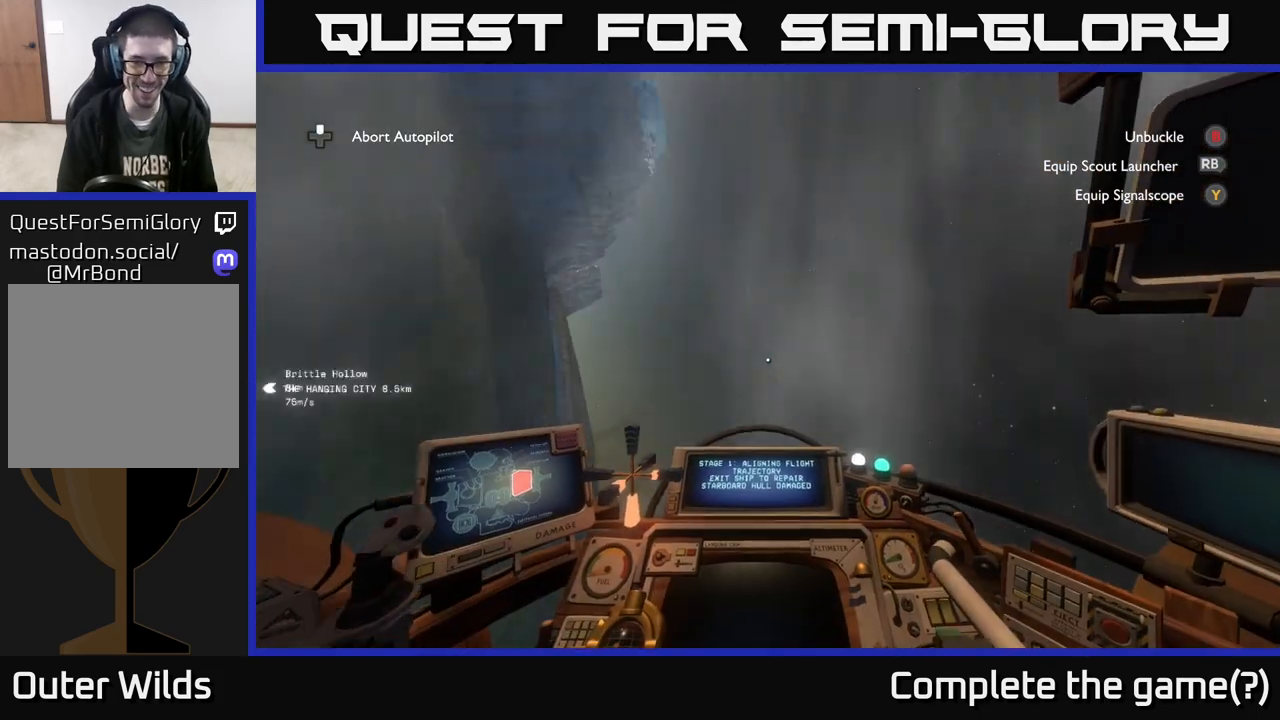
{"buttons": [], "left_stick": "center", "right_stick": "down-right", "events": [[17, "right_stick", "right"], [50, "left_stick", "right"], [250, "right_stick", "down-right"], [267, "left_stick", "center"]]}
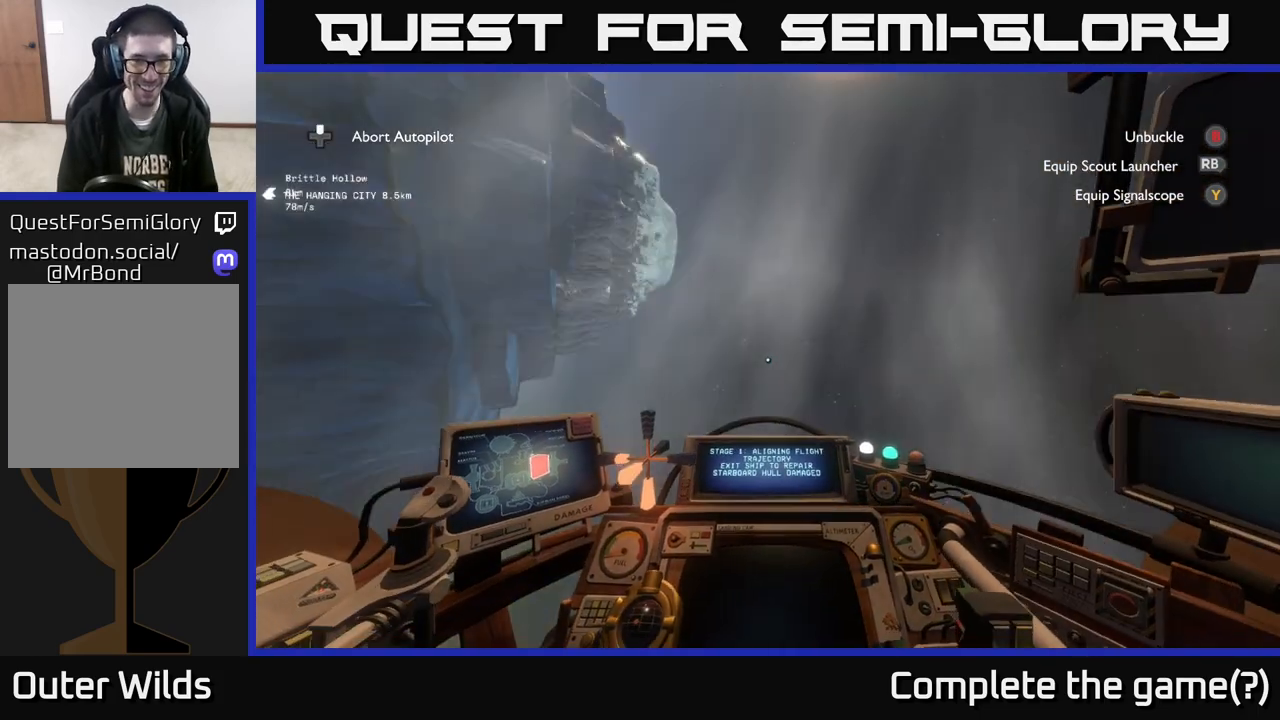
{"buttons": [], "left_stick": "right", "right_stick": "down-right", "events": [[50, "right_stick", "center"], [250, "left_stick", "right"], [267, "right_stick", "right"], [350, "right_stick", "down-right"]]}
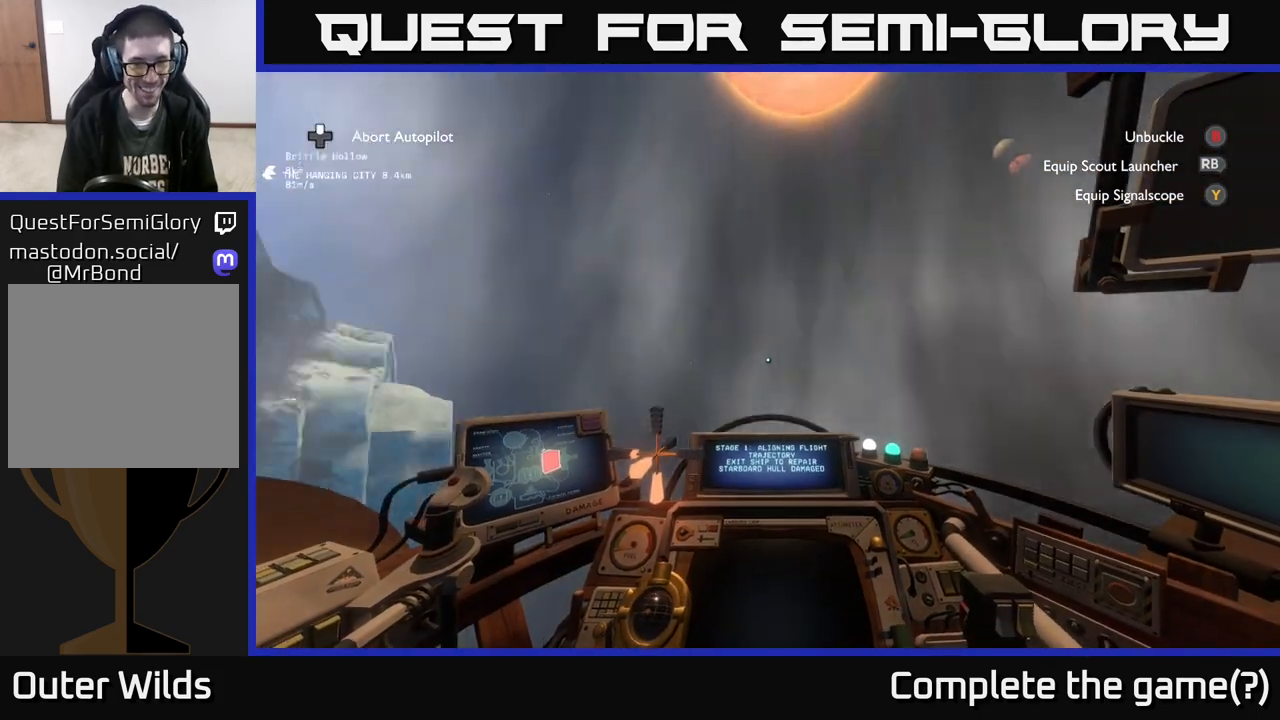
{"buttons": [], "left_stick": "up", "right_stick": "down", "events": [[67, "right_stick", "down"], [117, "left_stick", "up-right"], [217, "left_stick", "up"]]}
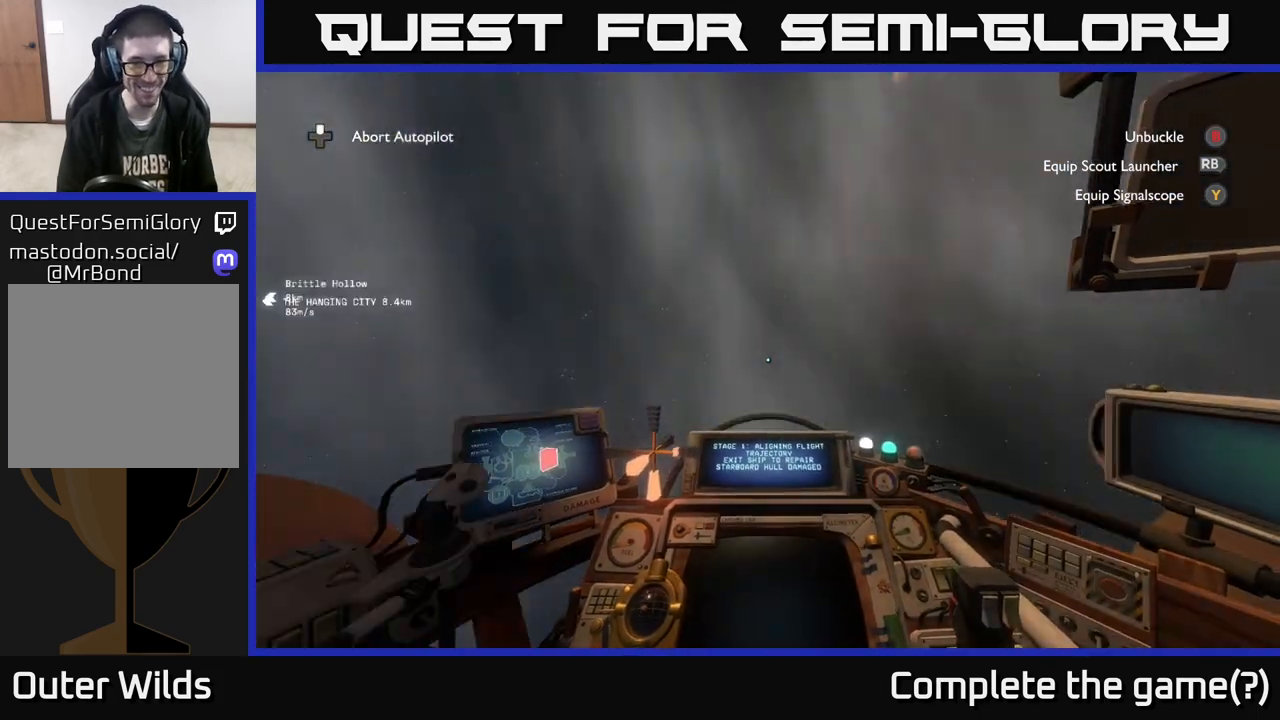
{"buttons": [], "left_stick": "up", "right_stick": "down", "events": []}